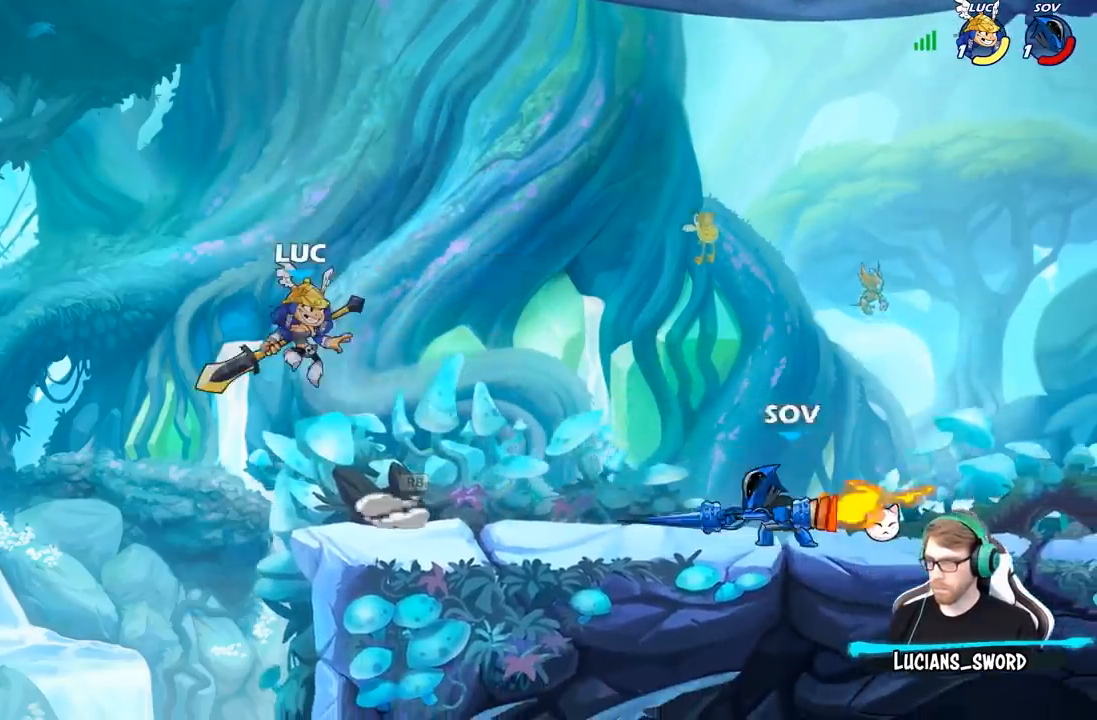
Gameplay with a controller (Xbox layout); each line is a JSON object with the inputs held at the frame after it (dt_ms = milliseconds from this image to that frame). "events" lists button and stick changes between this image and that frame as [ms after this image, input, new state], when the widget could be followed in between.
{"dt_ms": 500, "buttons": [], "left_stick": "left", "right_stick": "center", "events": [[33, "left_stick", "right"], [483, "left_stick", "left"]]}
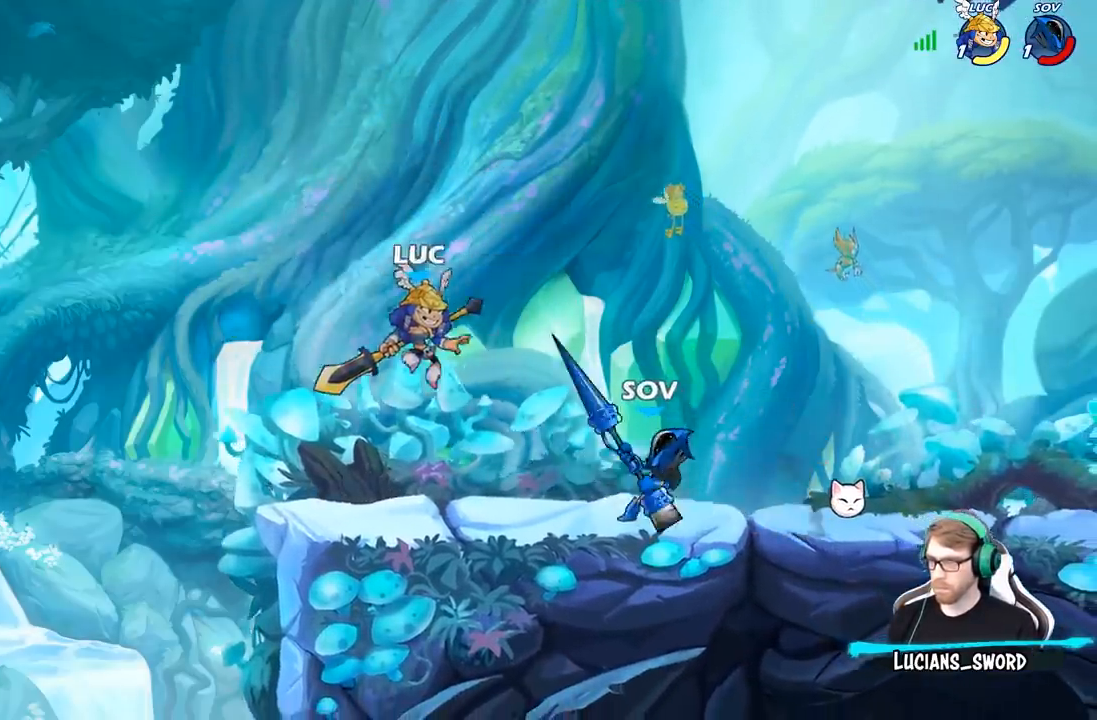
{"dt_ms": 500, "buttons": ["X"], "left_stick": "down", "right_stick": "center", "events": [[17, "left_stick", "up-left"], [233, "left_stick", "right"], [350, "R2", "down"], [417, "X", "down"], [450, "R2", "up"], [467, "left_stick", "down"]]}
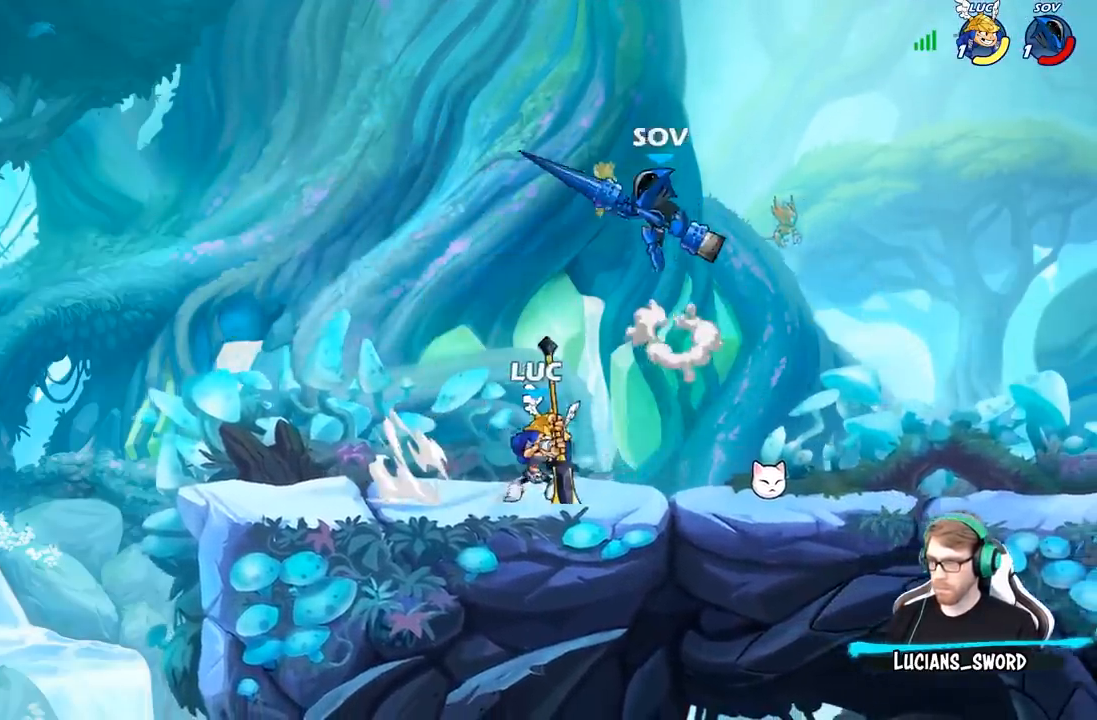
{"dt_ms": 500, "buttons": ["A"], "left_stick": "up", "right_stick": "center", "events": [[17, "X", "up"], [50, "left_stick", "center"], [400, "left_stick", "up"], [483, "A", "down"]]}
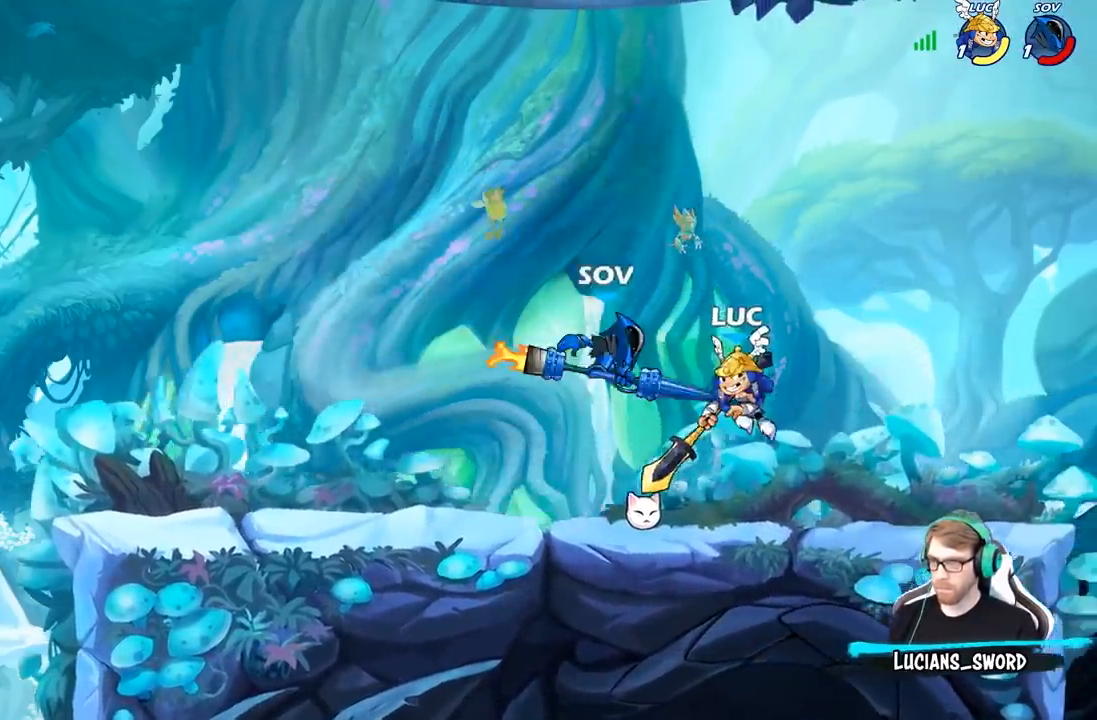
{"dt_ms": 500, "buttons": [], "left_stick": "center", "right_stick": "center", "events": [[117, "R2", "down"], [133, "A", "up"], [167, "left_stick", "up-right"], [300, "R2", "up"], [350, "left_stick", "down-right"], [500, "left_stick", "center"]]}
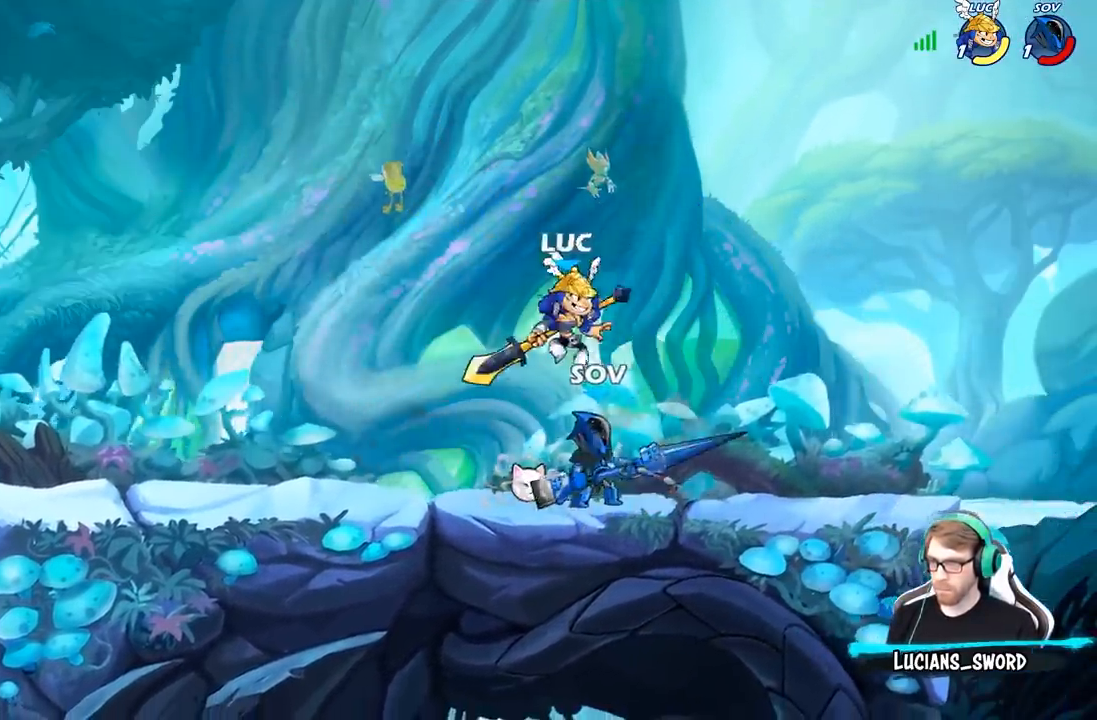
{"dt_ms": 500, "buttons": [], "left_stick": "left", "right_stick": "center", "events": [[50, "X", "down"], [100, "X", "up"], [500, "left_stick", "left"]]}
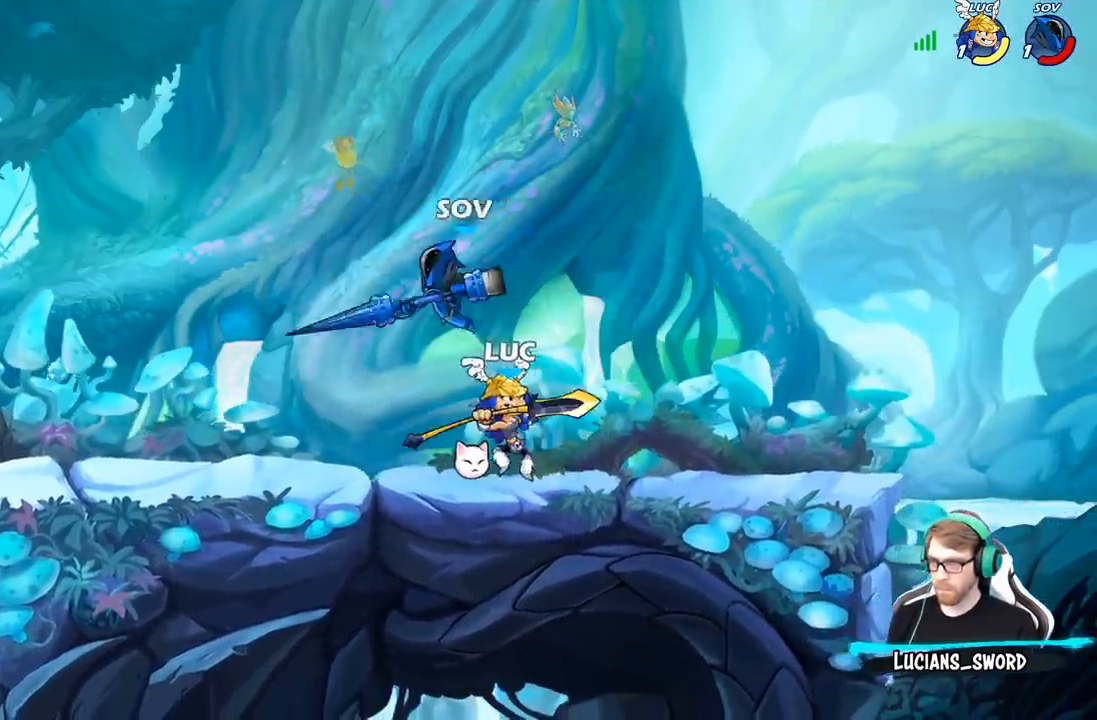
{"dt_ms": 500, "buttons": [], "left_stick": "up-right", "right_stick": "center", "events": [[267, "A", "down"], [283, "left_stick", "up-left"], [350, "A", "up"], [400, "left_stick", "up-right"]]}
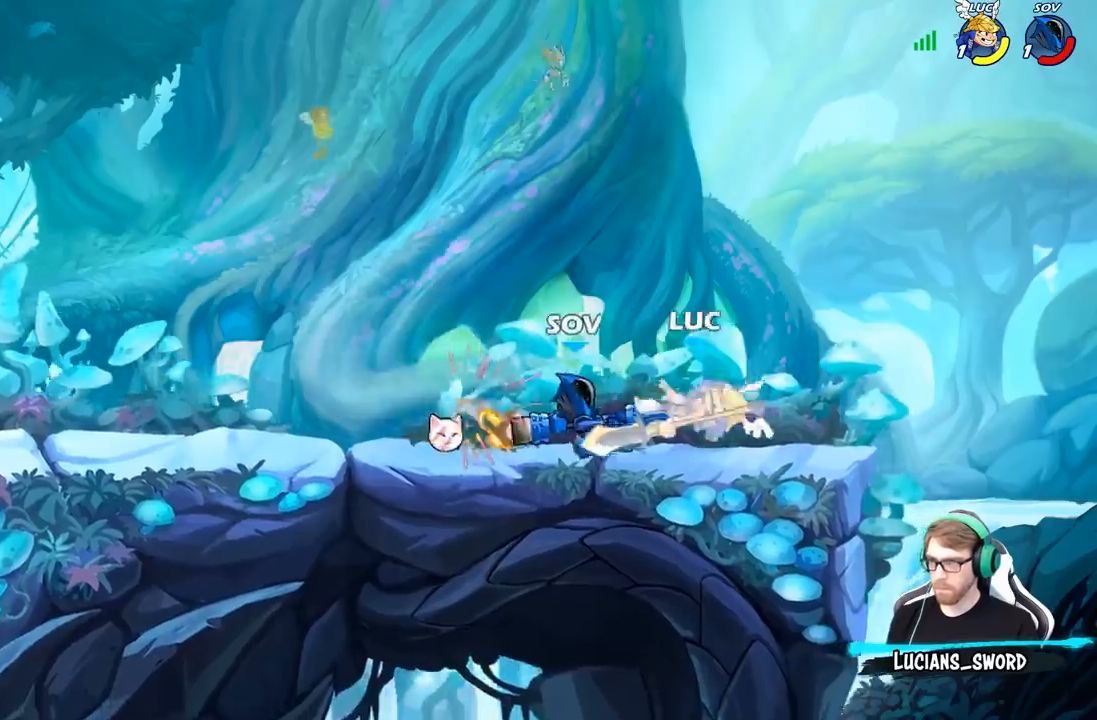
{"dt_ms": 500, "buttons": ["R2"], "left_stick": "up-left", "right_stick": "center", "events": [[83, "left_stick", "up-left"], [233, "A", "down"], [333, "R2", "down"], [417, "A", "up"]]}
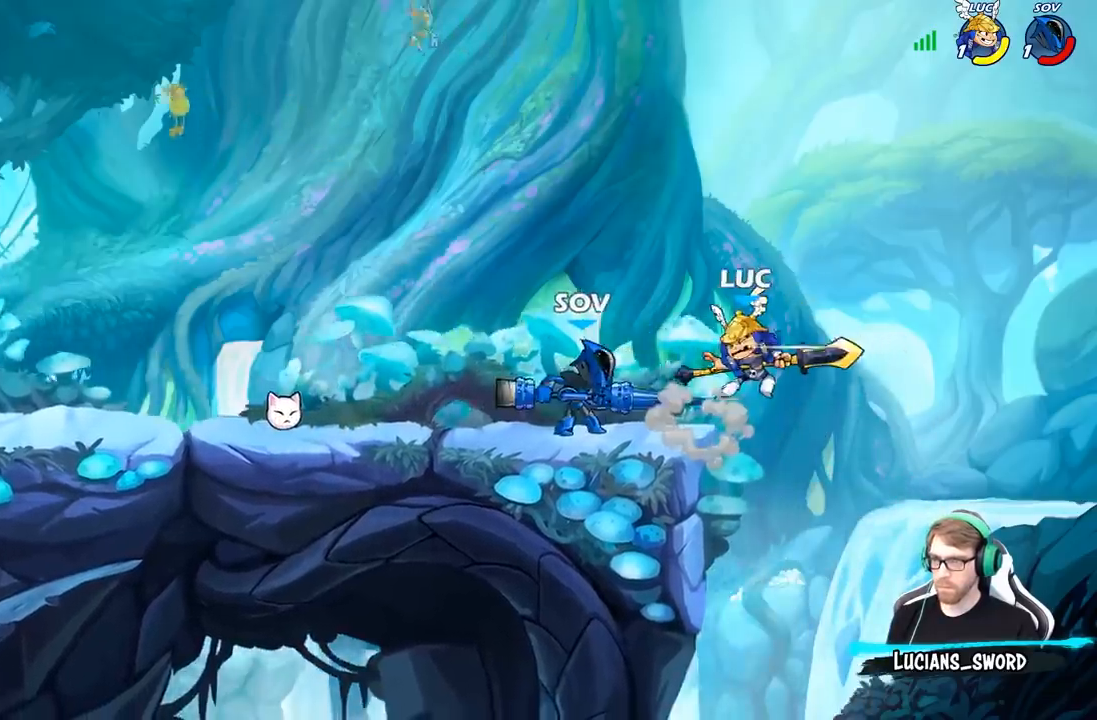
{"dt_ms": 500, "buttons": [], "left_stick": "center", "right_stick": "center", "events": [[17, "R2", "up"], [150, "left_stick", "center"]]}
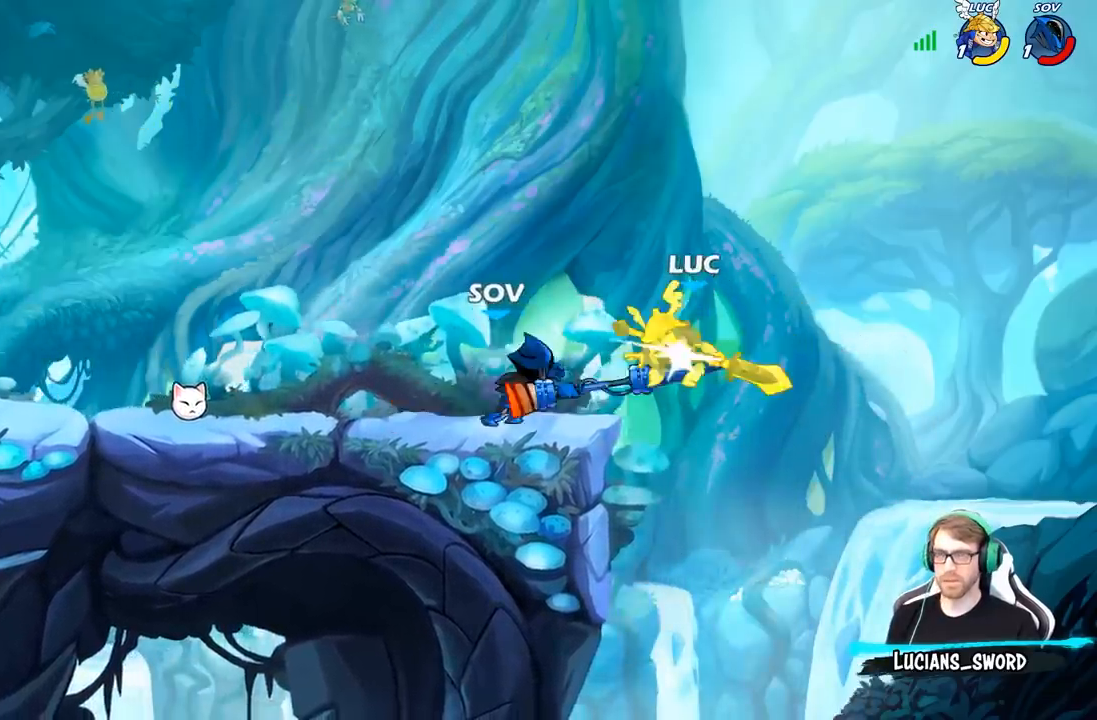
{"dt_ms": 500, "buttons": [], "left_stick": "right", "right_stick": "center", "events": [[367, "B", "down"], [467, "B", "up"], [500, "left_stick", "right"]]}
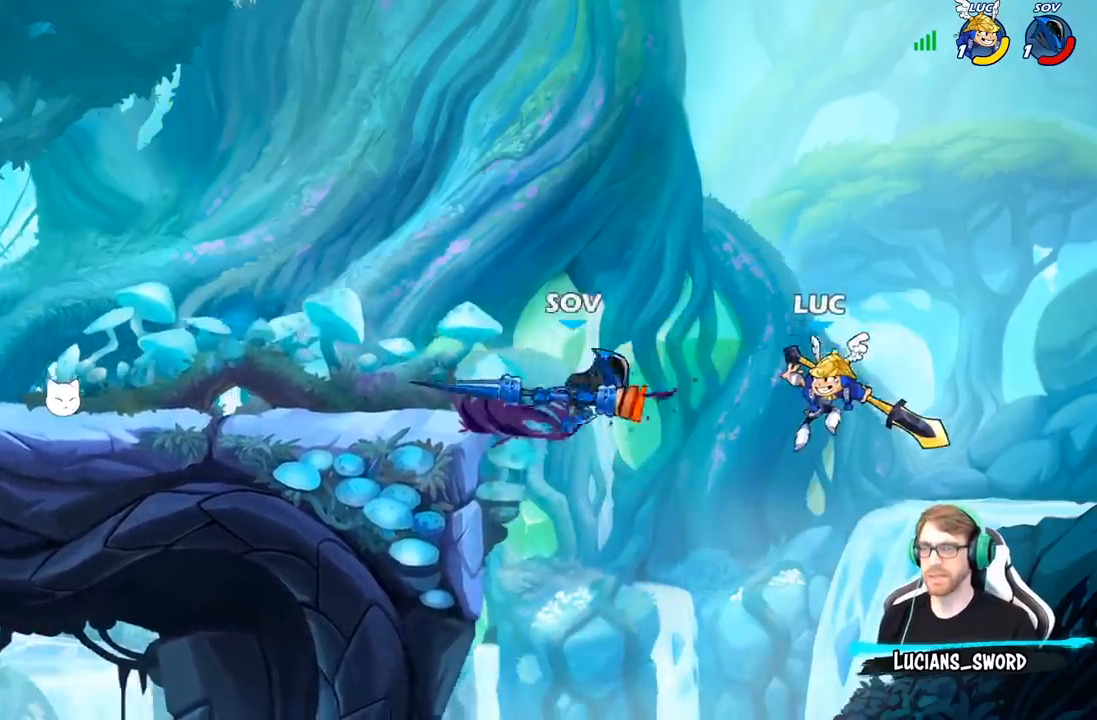
{"dt_ms": 500, "buttons": [], "left_stick": "left", "right_stick": "center", "events": [[50, "B", "down"], [133, "B", "up"], [400, "left_stick", "up"], [500, "left_stick", "left"]]}
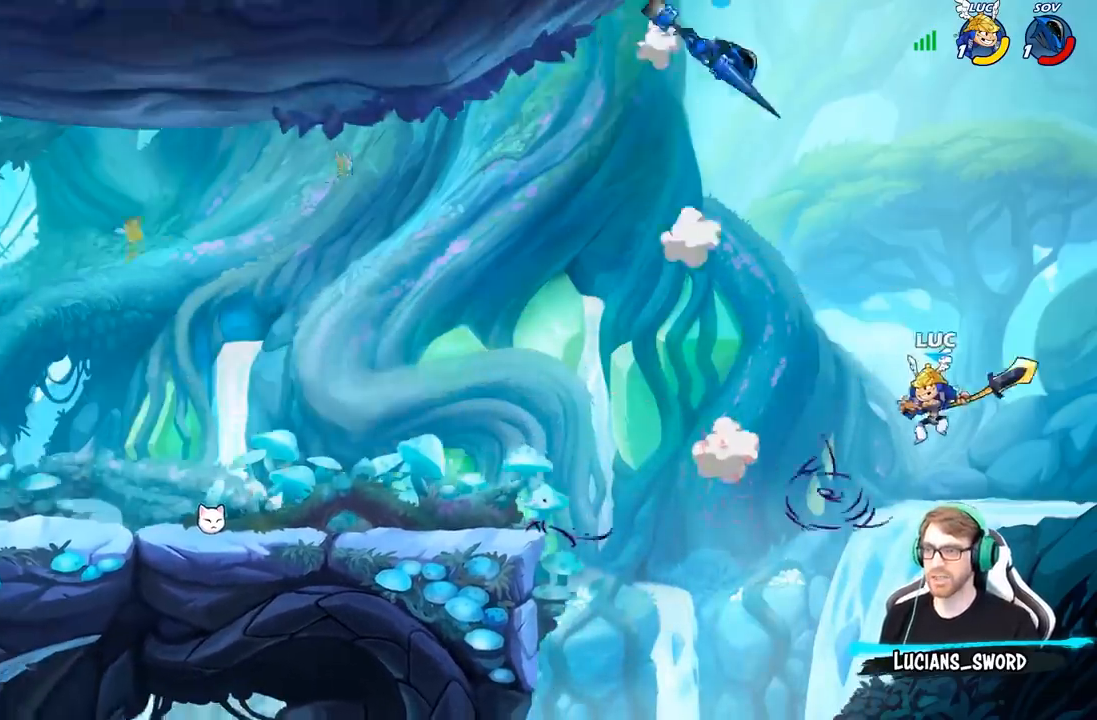
{"dt_ms": 500, "buttons": [], "left_stick": "up-left", "right_stick": "center", "events": [[150, "left_stick", "down-left"], [467, "left_stick", "up-left"]]}
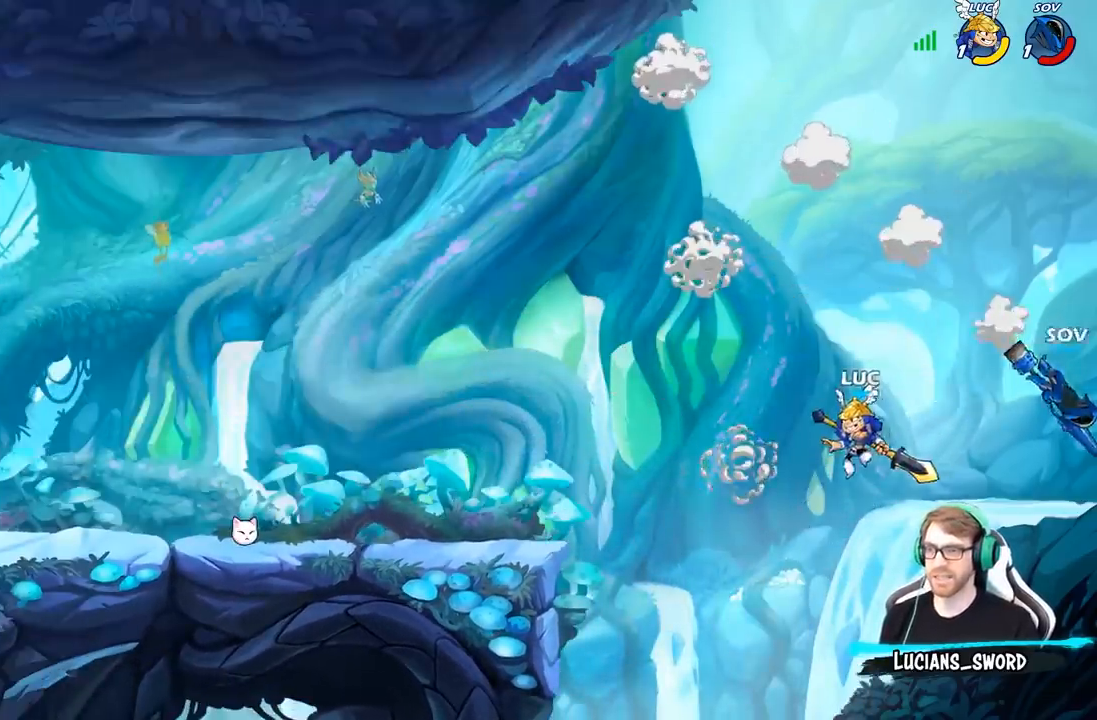
{"dt_ms": 500, "buttons": [], "left_stick": "up-left", "right_stick": "center", "events": [[33, "A", "down"], [33, "left_stick", "up-right"], [200, "A", "up"], [333, "left_stick", "up-left"]]}
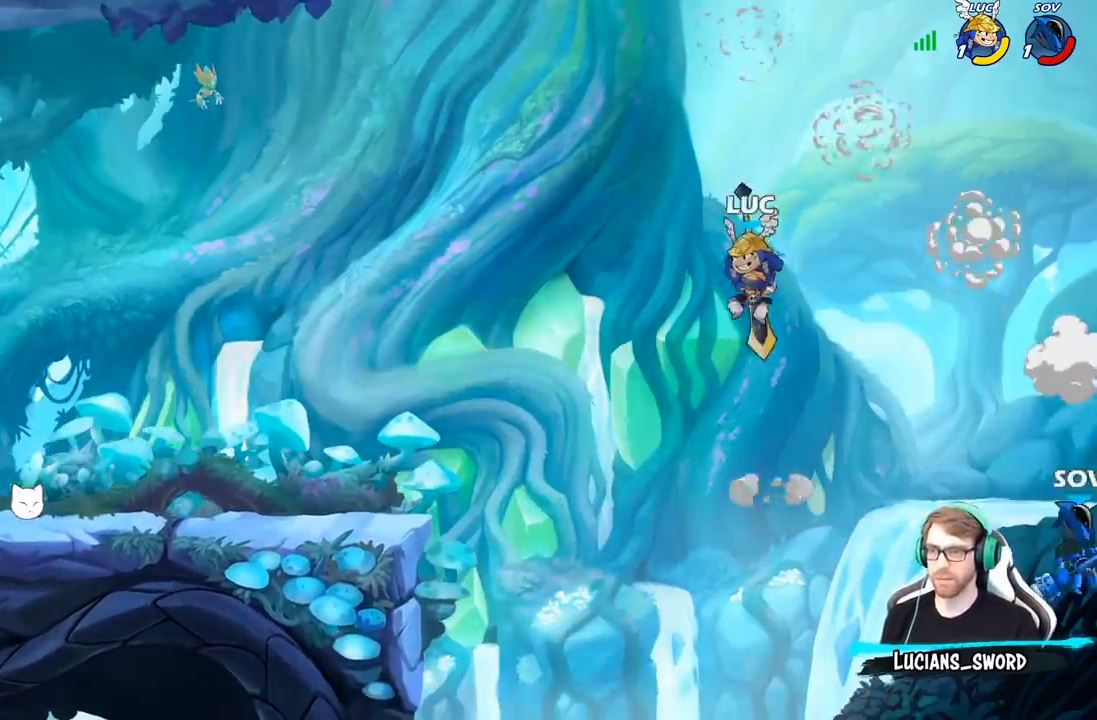
{"dt_ms": 500, "buttons": [], "left_stick": "up-left", "right_stick": "center", "events": [[150, "left_stick", "right"], [450, "left_stick", "up-left"]]}
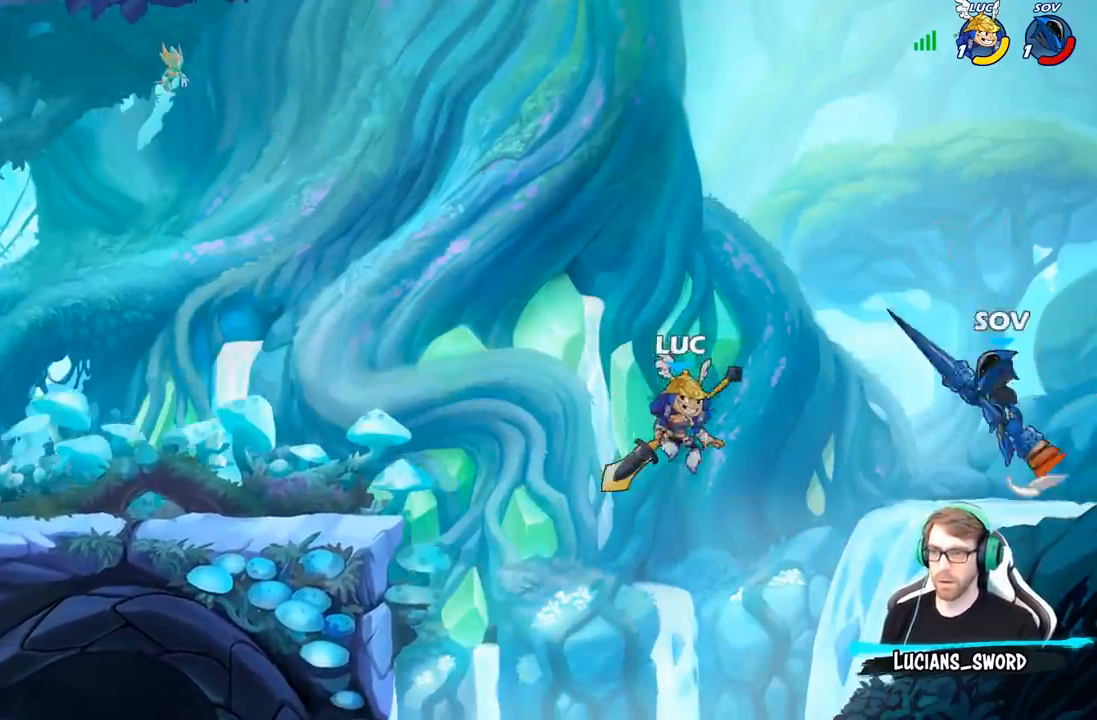
{"dt_ms": 500, "buttons": ["R2"], "left_stick": "up-left", "right_stick": "center", "events": [[283, "R2", "down"]]}
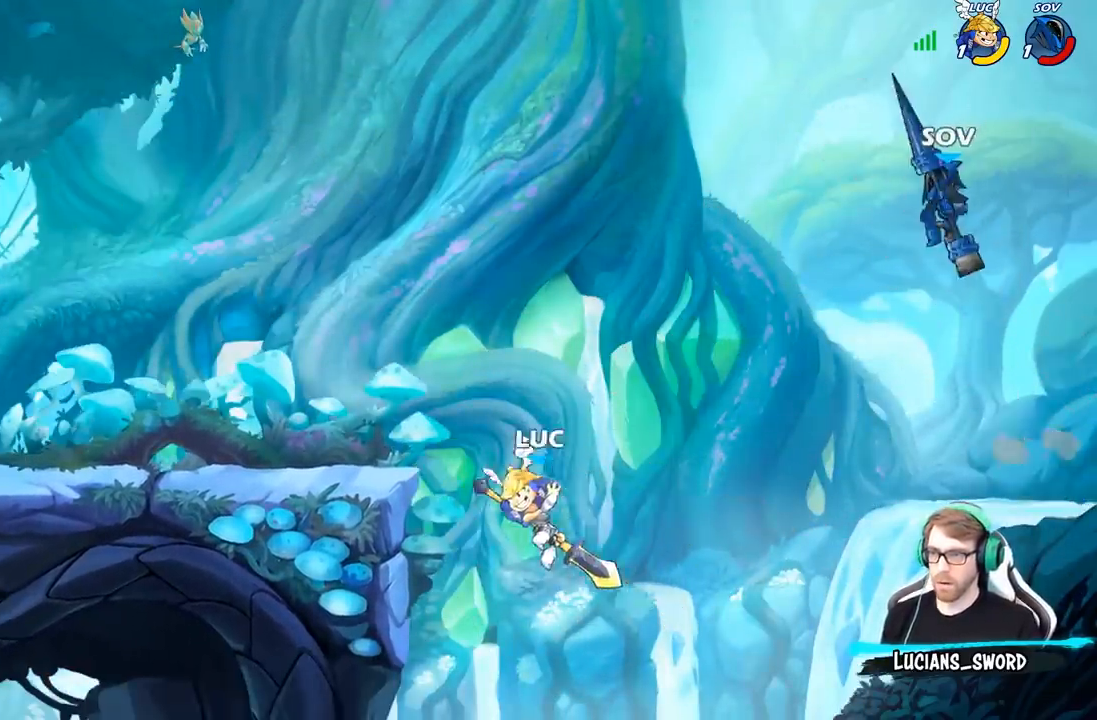
{"dt_ms": 500, "buttons": [], "left_stick": "left", "right_stick": "center", "events": [[117, "left_stick", "left"], [133, "R2", "up"]]}
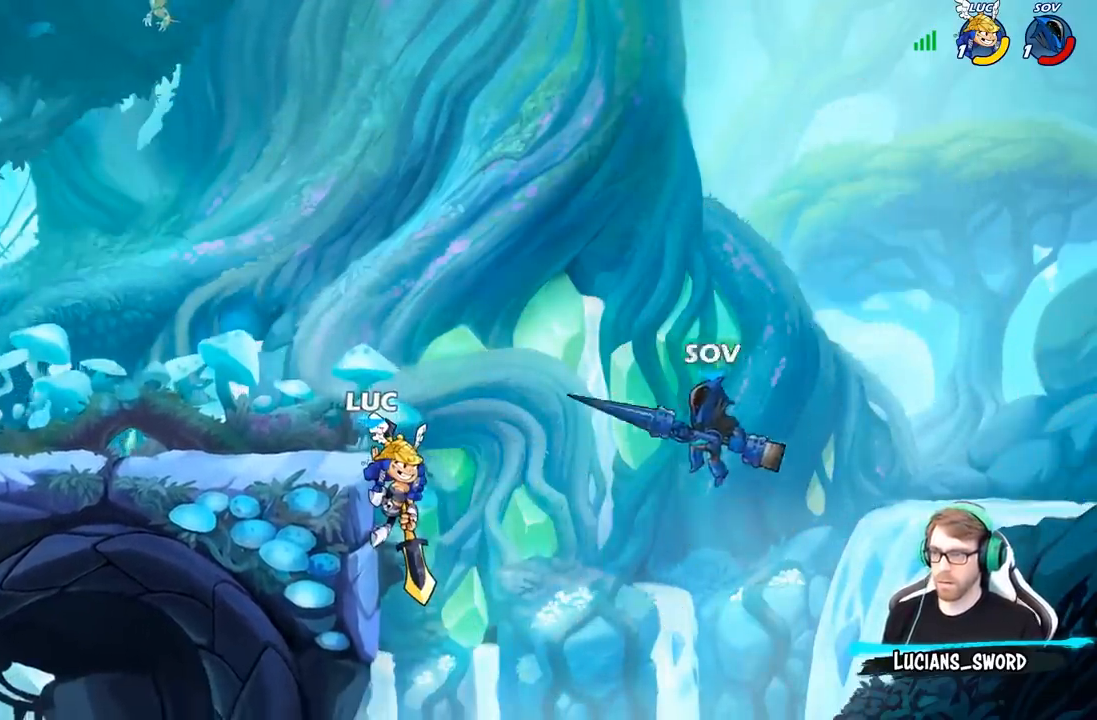
{"dt_ms": 1000, "buttons": [], "left_stick": "left", "right_stick": "center"}
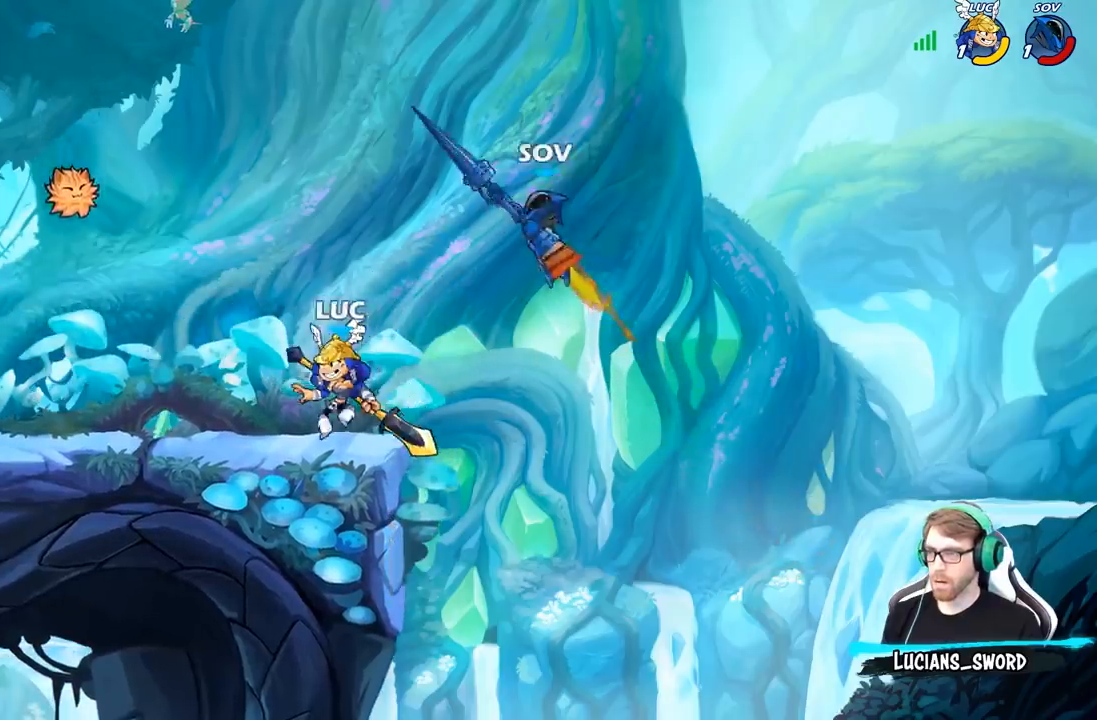
{"dt_ms": 500, "buttons": ["B"], "left_stick": "up-right", "right_stick": "center", "events": [[17, "A", "down"], [17, "left_stick", "up-right"], [50, "B", "down"], [67, "A", "up"], [183, "left_stick", "up-left"], [333, "left_stick", "up-right"]]}
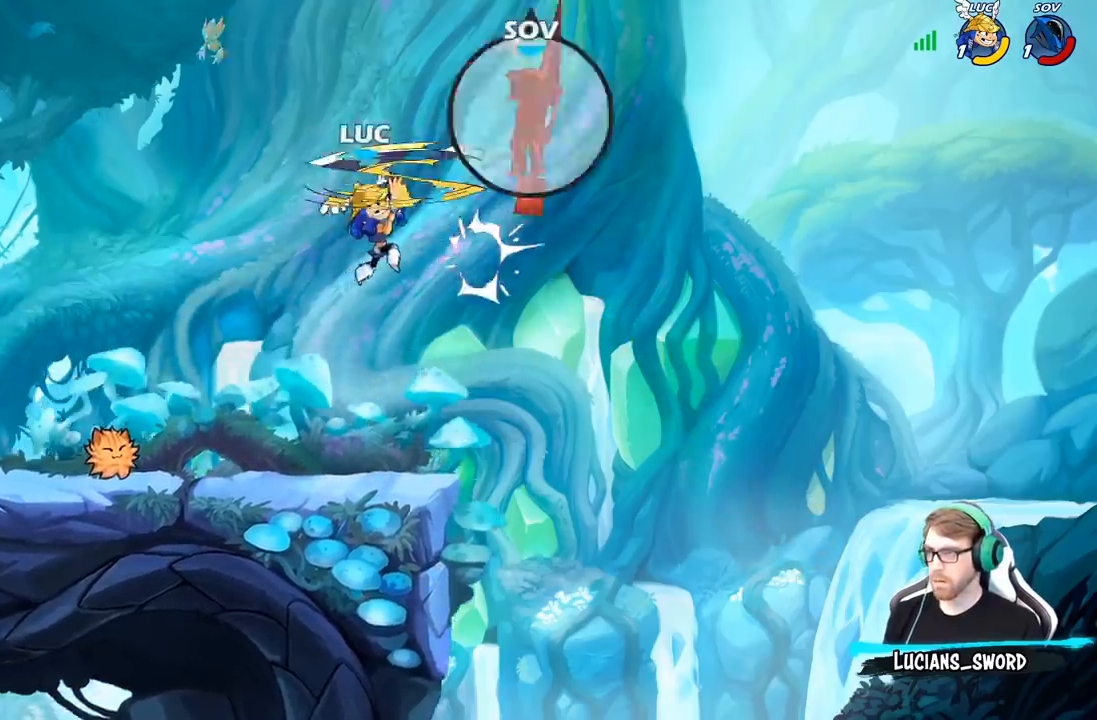
{"dt_ms": 500, "buttons": [], "left_stick": "left", "right_stick": "center", "events": [[100, "B", "up"], [133, "left_stick", "up-left"], [450, "left_stick", "left"]]}
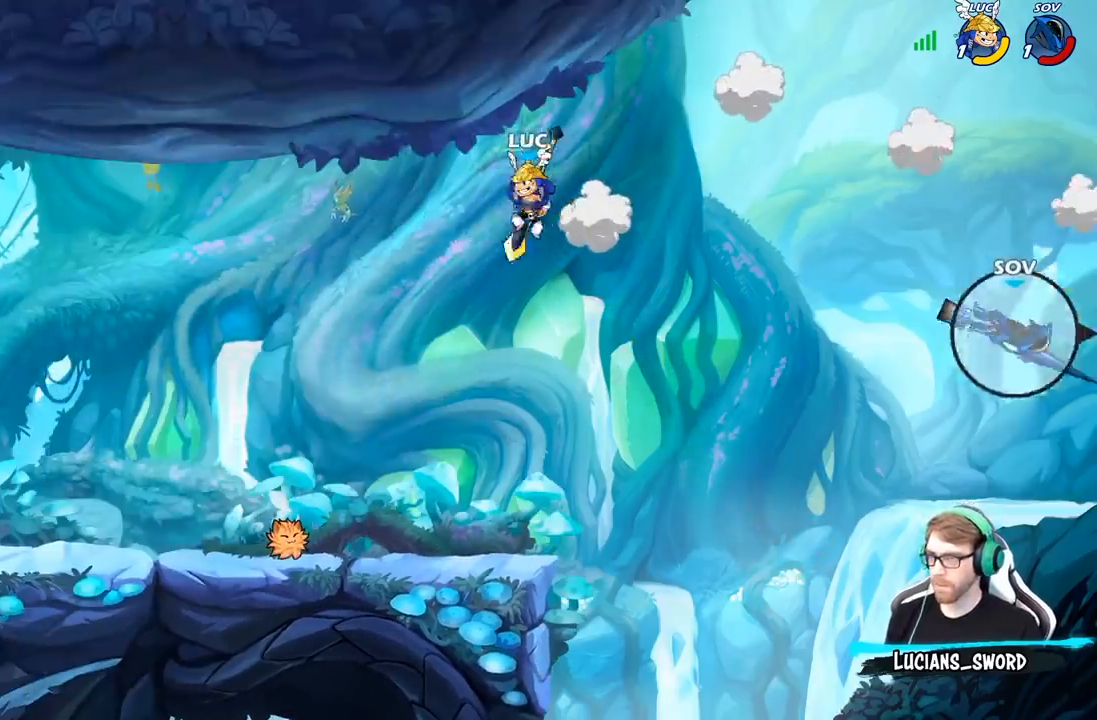
{"dt_ms": 500, "buttons": [], "left_stick": "center", "right_stick": "center", "events": [[417, "left_stick", "center"]]}
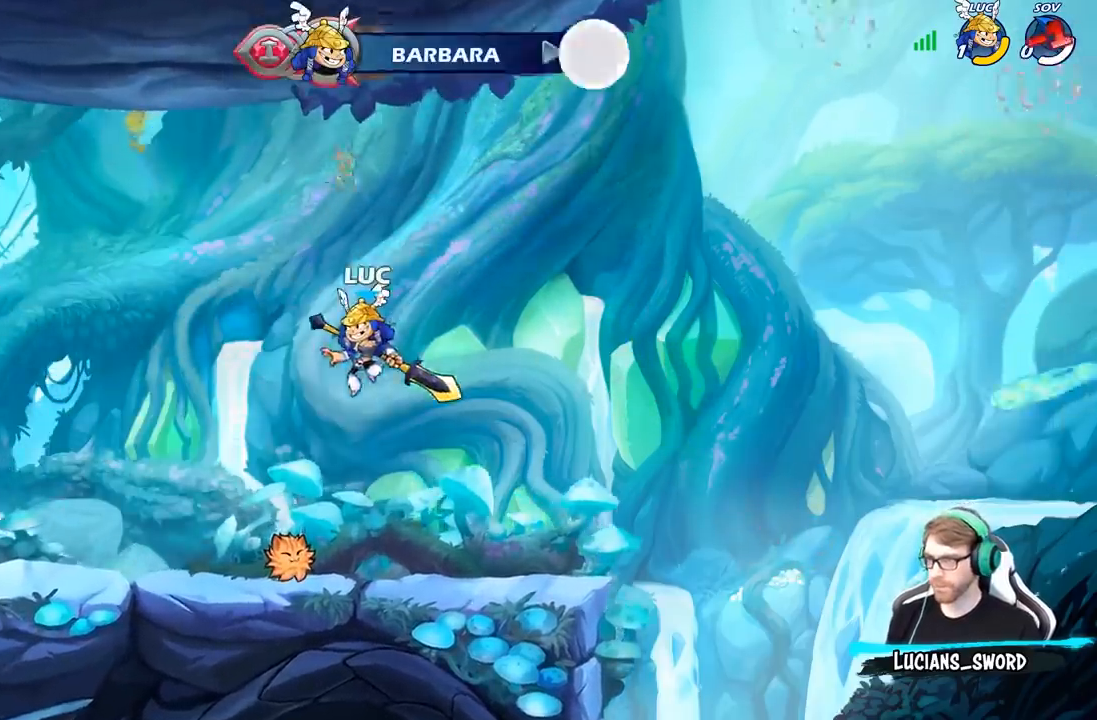
{"dt_ms": 500, "buttons": [], "left_stick": "center", "right_stick": "center", "events": []}
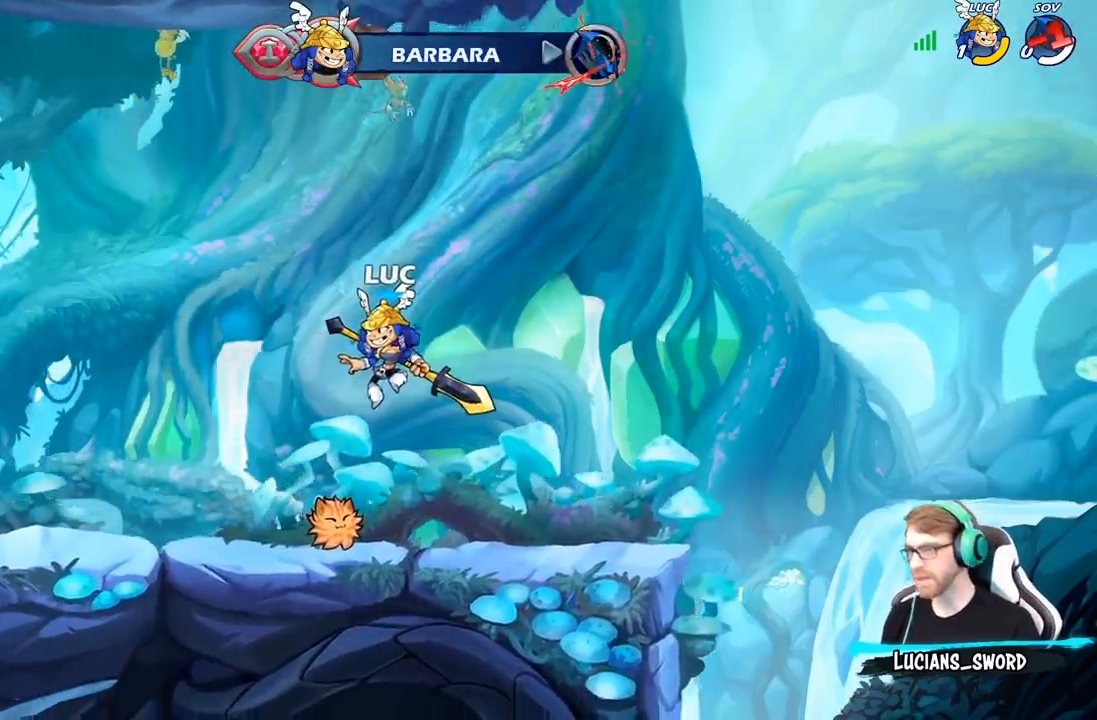
{"dt_ms": 500, "buttons": [], "left_stick": "center", "right_stick": "center", "events": []}
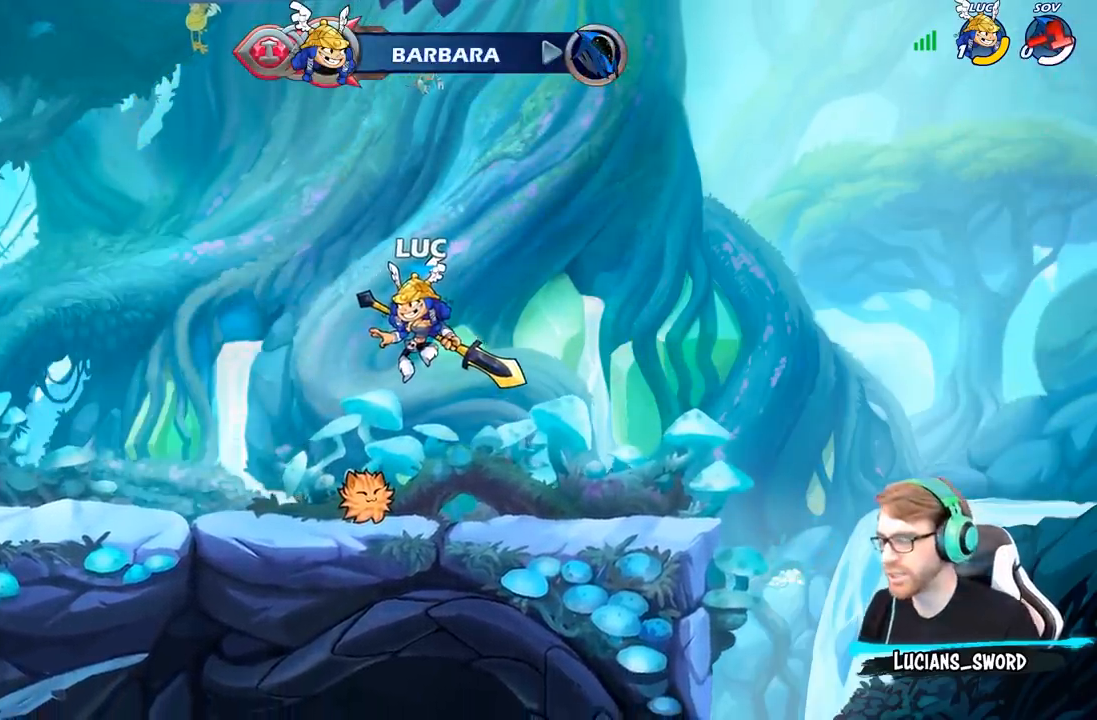
{"dt_ms": 500, "buttons": [], "left_stick": "center", "right_stick": "center", "events": []}
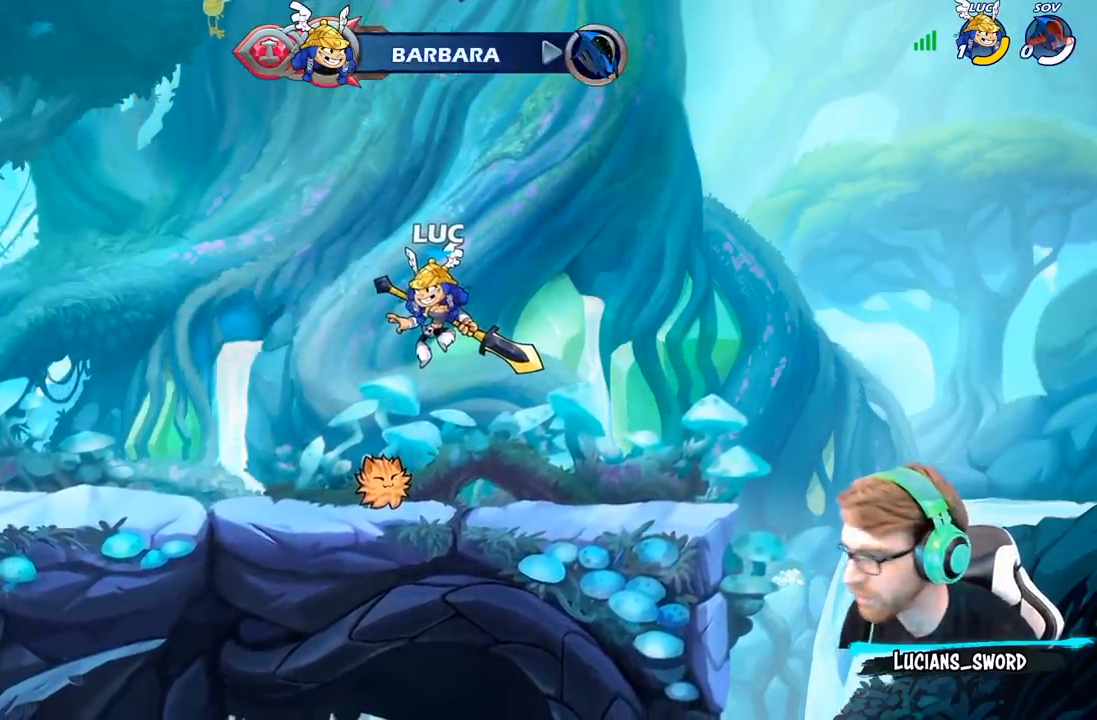
{"dt_ms": 500, "buttons": [], "left_stick": "center", "right_stick": "center", "events": []}
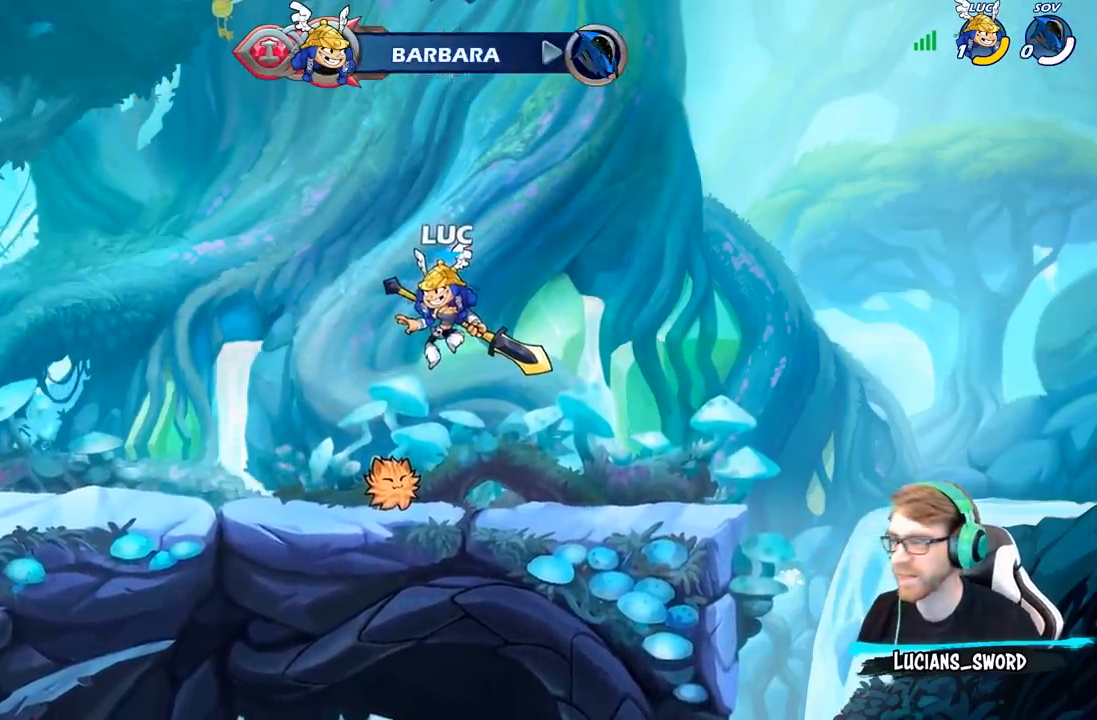
{"dt_ms": 500, "buttons": [], "left_stick": "center", "right_stick": "center", "events": []}